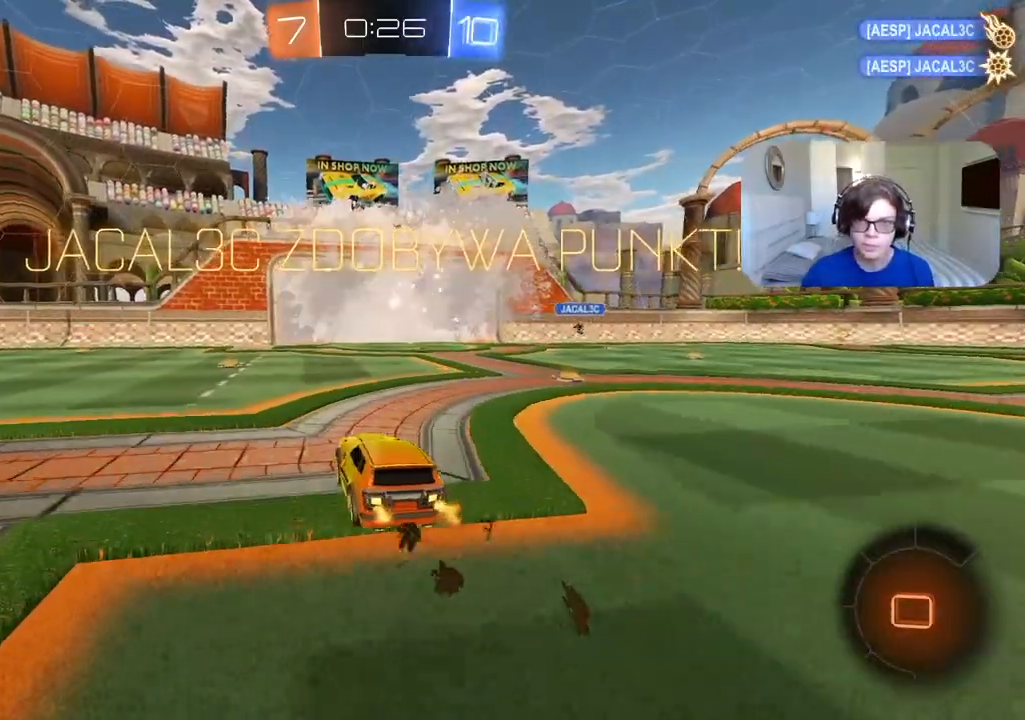
Gameplay with a controller (PlayStation layout); each line is a JSON object with the inputs held at the frame after it. "events" lists button and stick changes between this image and that frame as [ms after this image, input, new state], when the widget could be followed in between.
{"buttons": ["R2"], "left_stick": "left", "right_stick": "center", "events": [[83, "left_stick", "center"], [300, "left_stick", "left"]]}
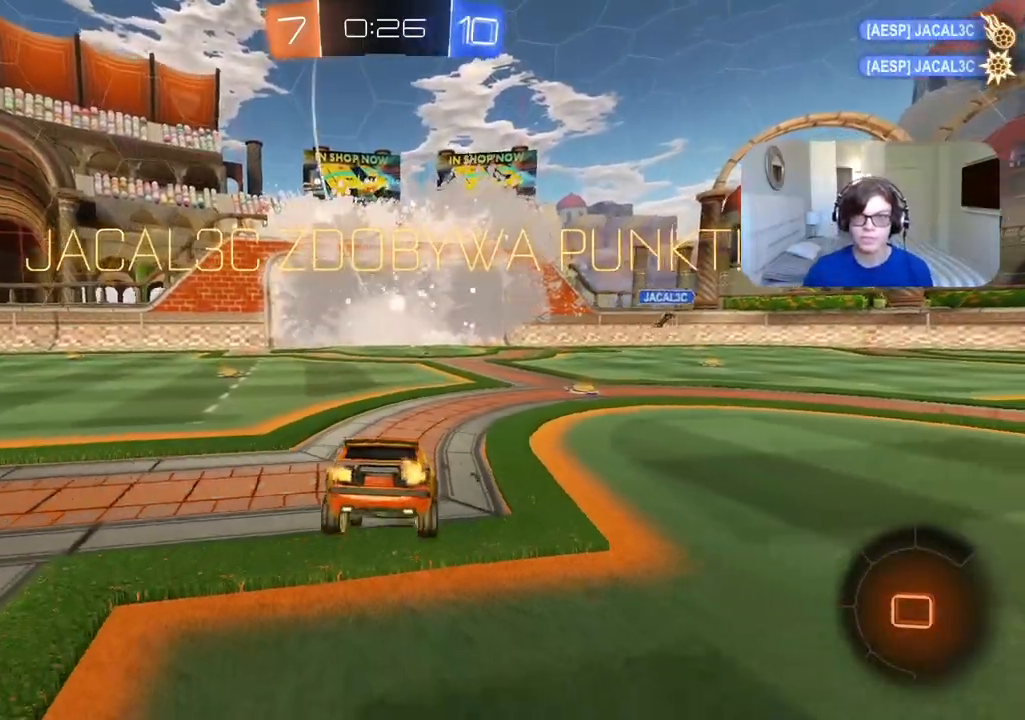
{"buttons": ["R2"], "left_stick": "right", "right_stick": "center", "events": [[133, "left_stick", "center"], [183, "left_stick", "right"], [250, "TRIANGLE", "down"], [367, "TRIANGLE", "up"]]}
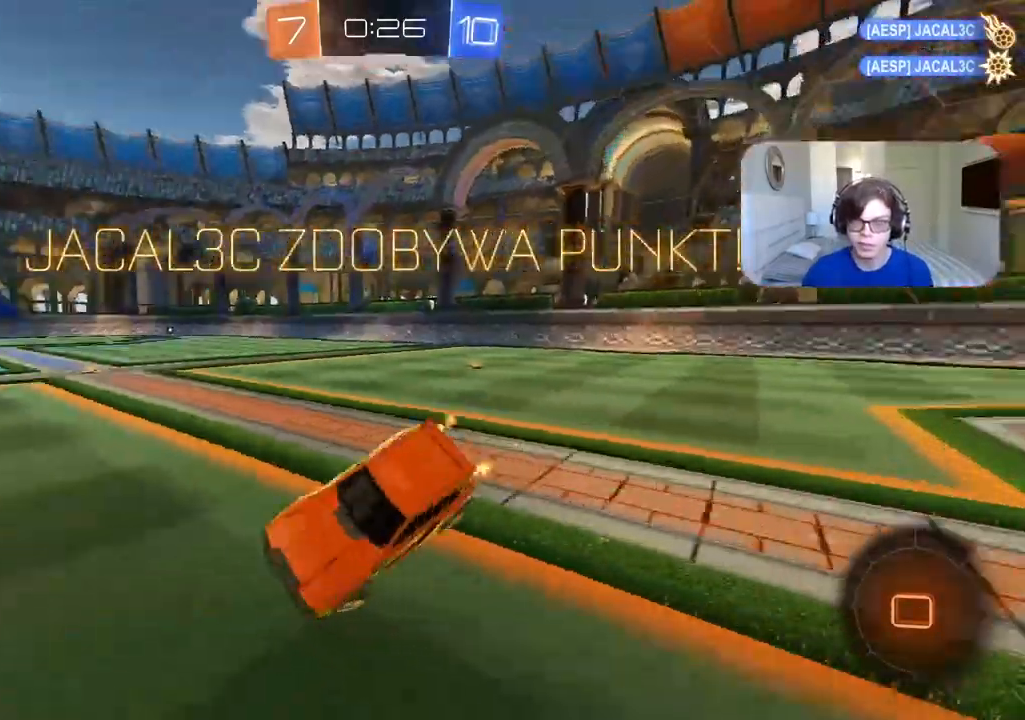
{"buttons": ["R2"], "left_stick": "up-right", "right_stick": "center", "events": [[100, "left_stick", "center"], [317, "left_stick", "up-right"], [367, "CROSS", "down"], [367, "L2", "down"], [433, "L2", "up"], [500, "CROSS", "up"]]}
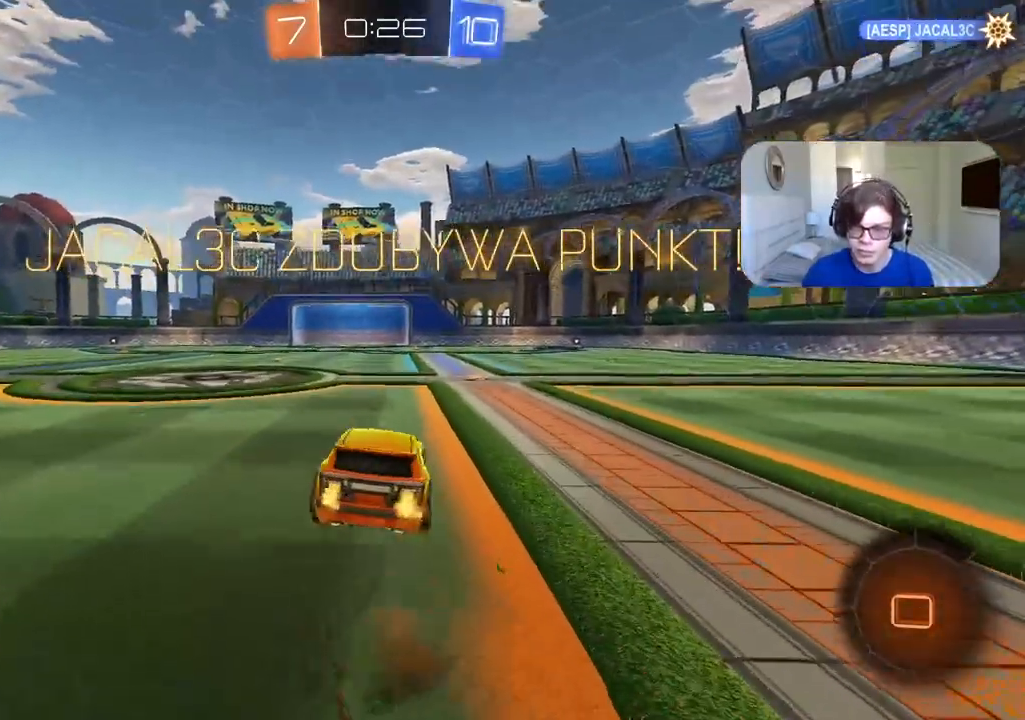
{"buttons": ["R2"], "left_stick": "left", "right_stick": "center", "events": [[100, "left_stick", "down"], [233, "left_stick", "left"]]}
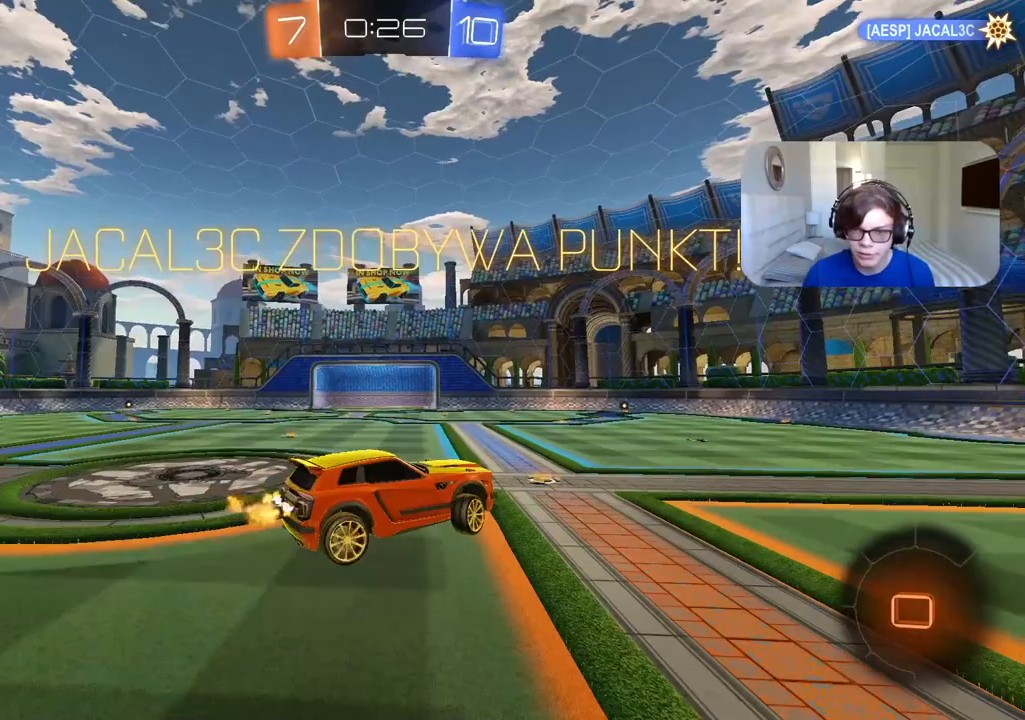
{"buttons": ["R2"], "left_stick": "up-right", "right_stick": "center", "events": [[33, "left_stick", "center"], [117, "left_stick", "down-left"], [400, "left_stick", "down-right"], [500, "left_stick", "up-right"]]}
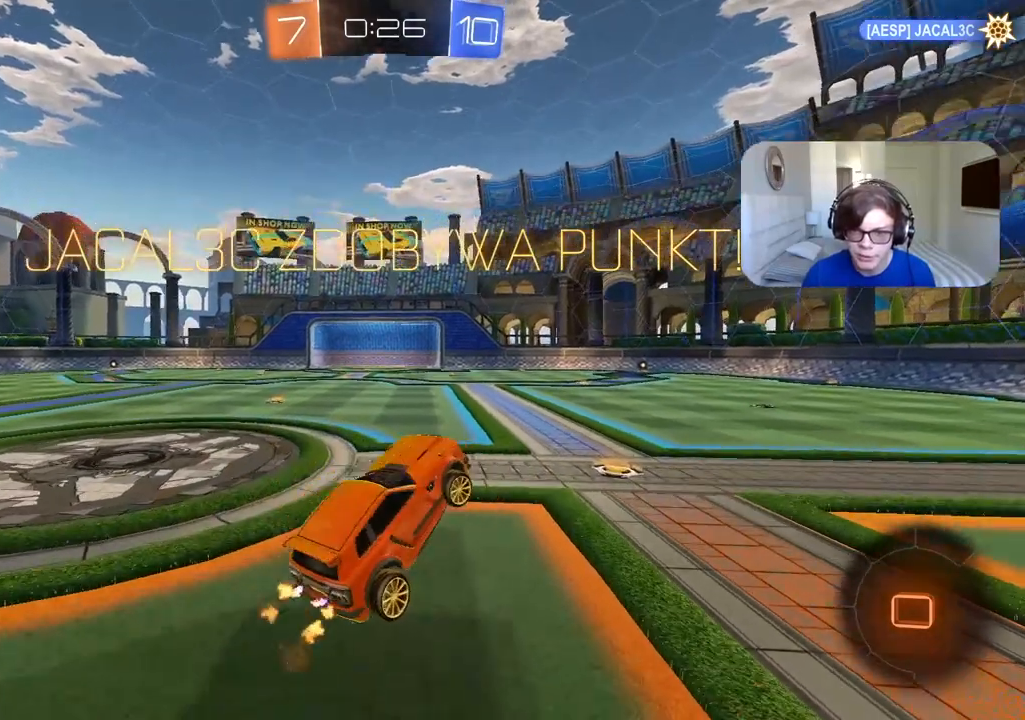
{"buttons": ["R2"], "left_stick": "up", "right_stick": "center", "events": [[17, "left_stick", "up"], [183, "CROSS", "down"], [317, "CROSS", "up"], [400, "CROSS", "down"], [500, "CROSS", "up"]]}
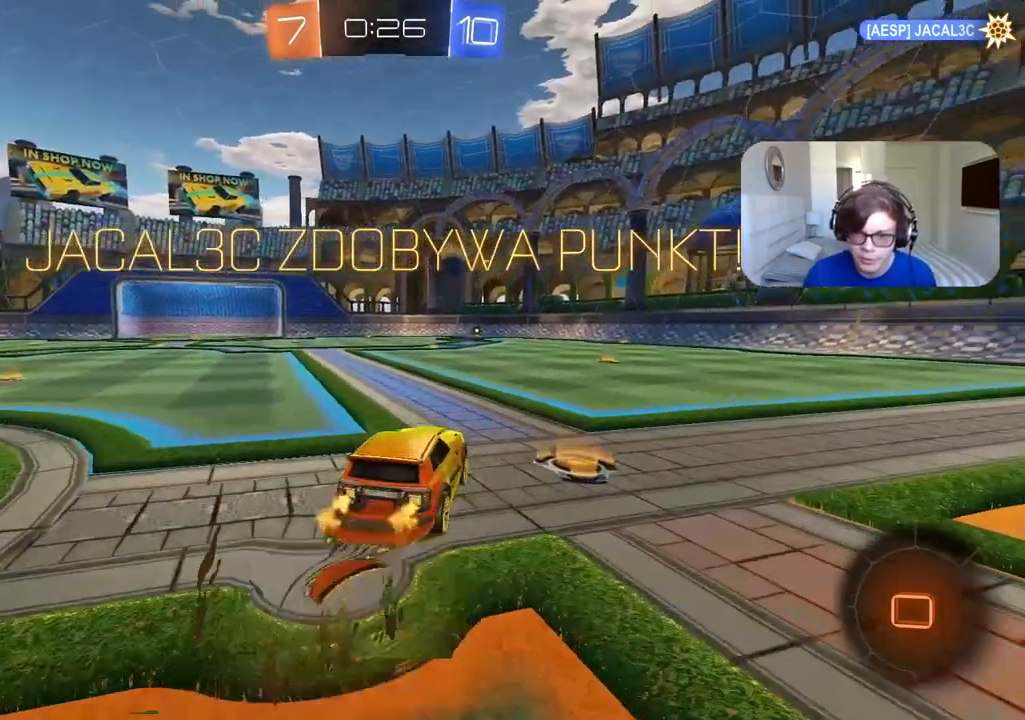
{"buttons": ["CROSS", "R2"], "left_stick": "center", "right_stick": "center", "events": [[67, "CROSS", "down"], [167, "CROSS", "up"], [217, "CROSS", "down"], [350, "CROSS", "up"], [417, "left_stick", "center"], [433, "CROSS", "down"]]}